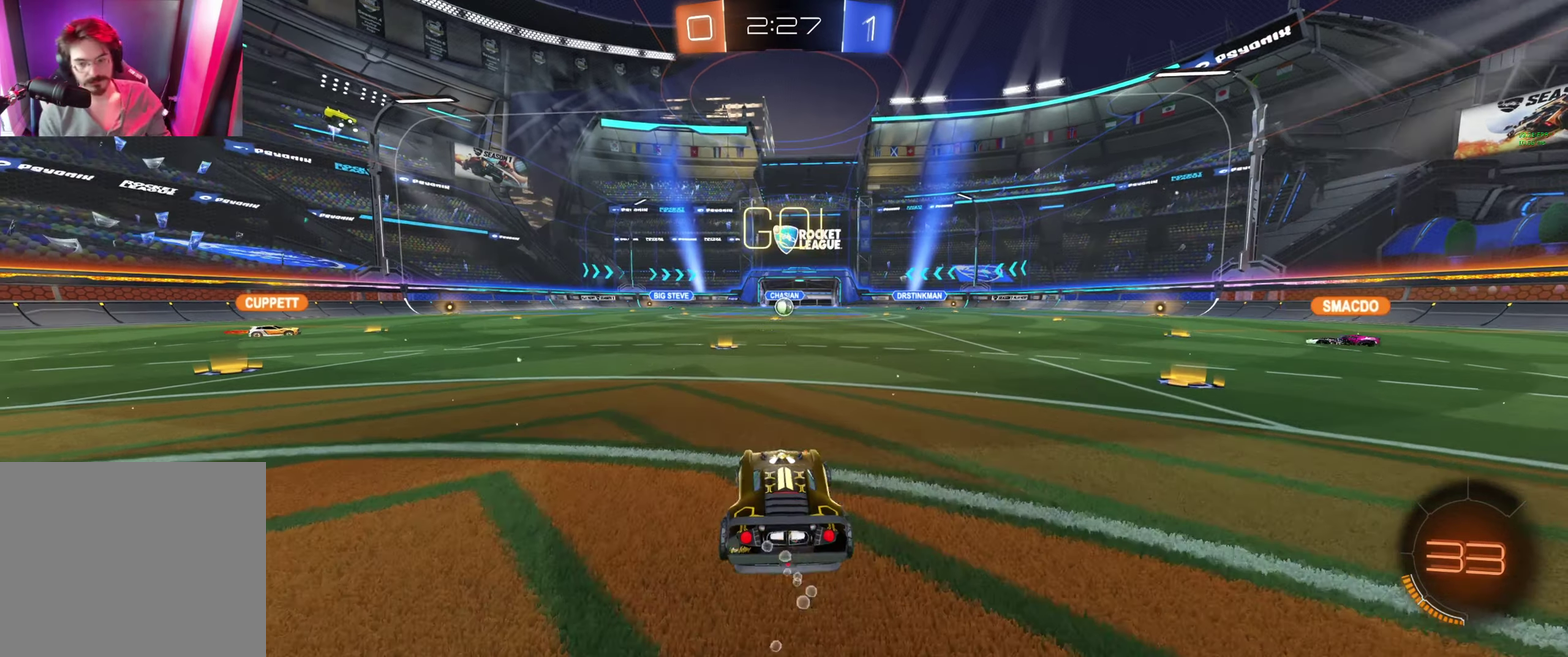
Gameplay with a controller (Xbox layout); each line is a JSON object with the inputs held at the frame after it. "events" lists button and stick changes between this image and that frame as [ms after this image, input, new state], when the widget could be followed in between.
{"buttons": ["A", "R2"], "left_stick": "center", "right_stick": "center"}
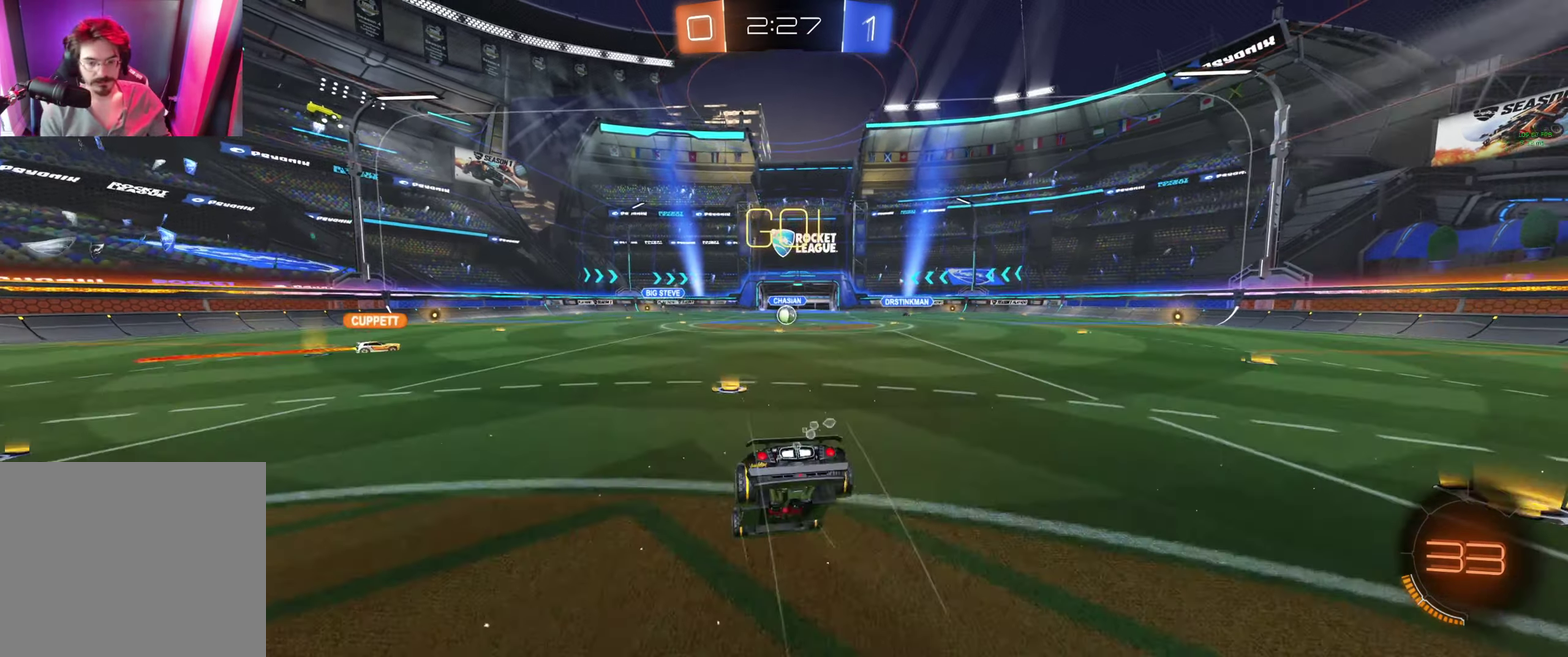
{"buttons": ["R2"], "left_stick": "center", "right_stick": "center", "events": [[33, "A", "up"], [300, "Y", "down"], [367, "Y", "up"], [433, "Y", "down"], [500, "Y", "up"]]}
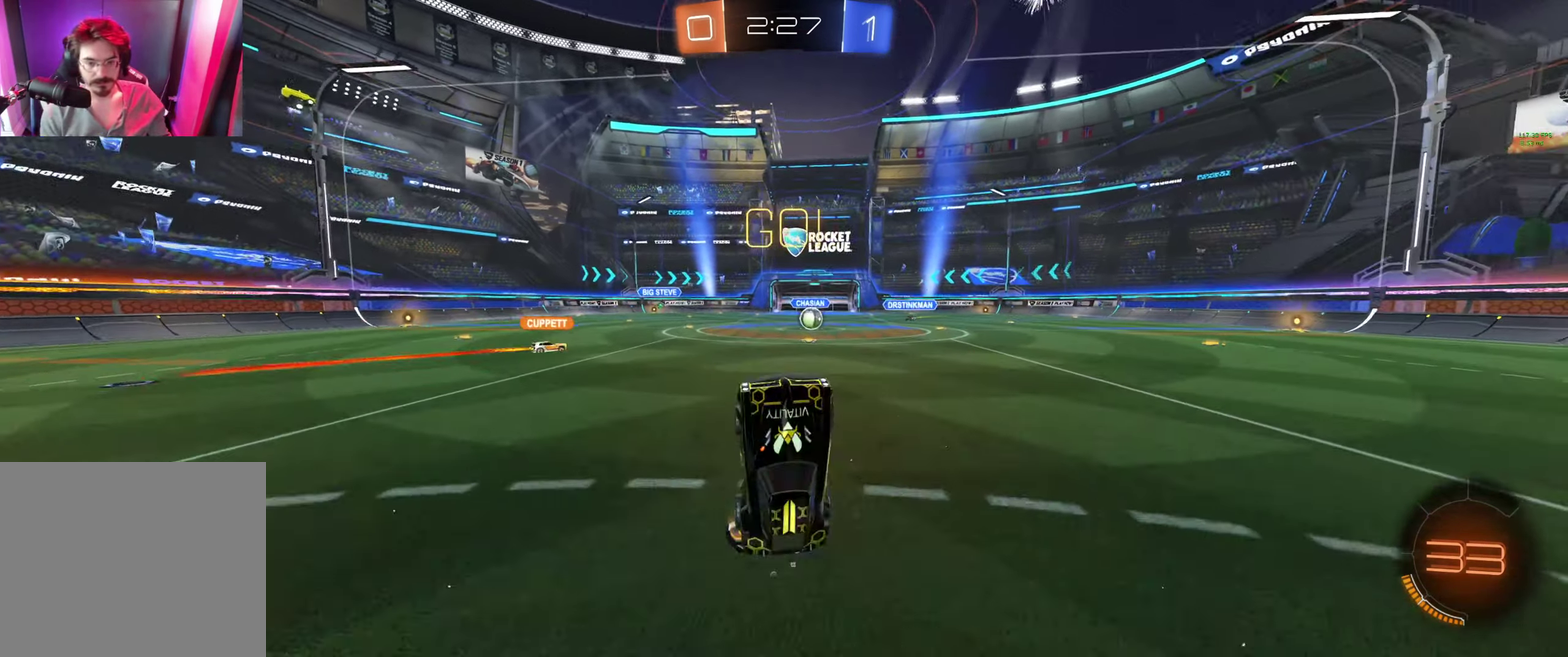
{"buttons": [], "left_stick": "right", "right_stick": "center", "events": [[233, "Y", "down"], [333, "Y", "up"], [333, "left_stick", "right"], [400, "R2", "up"]]}
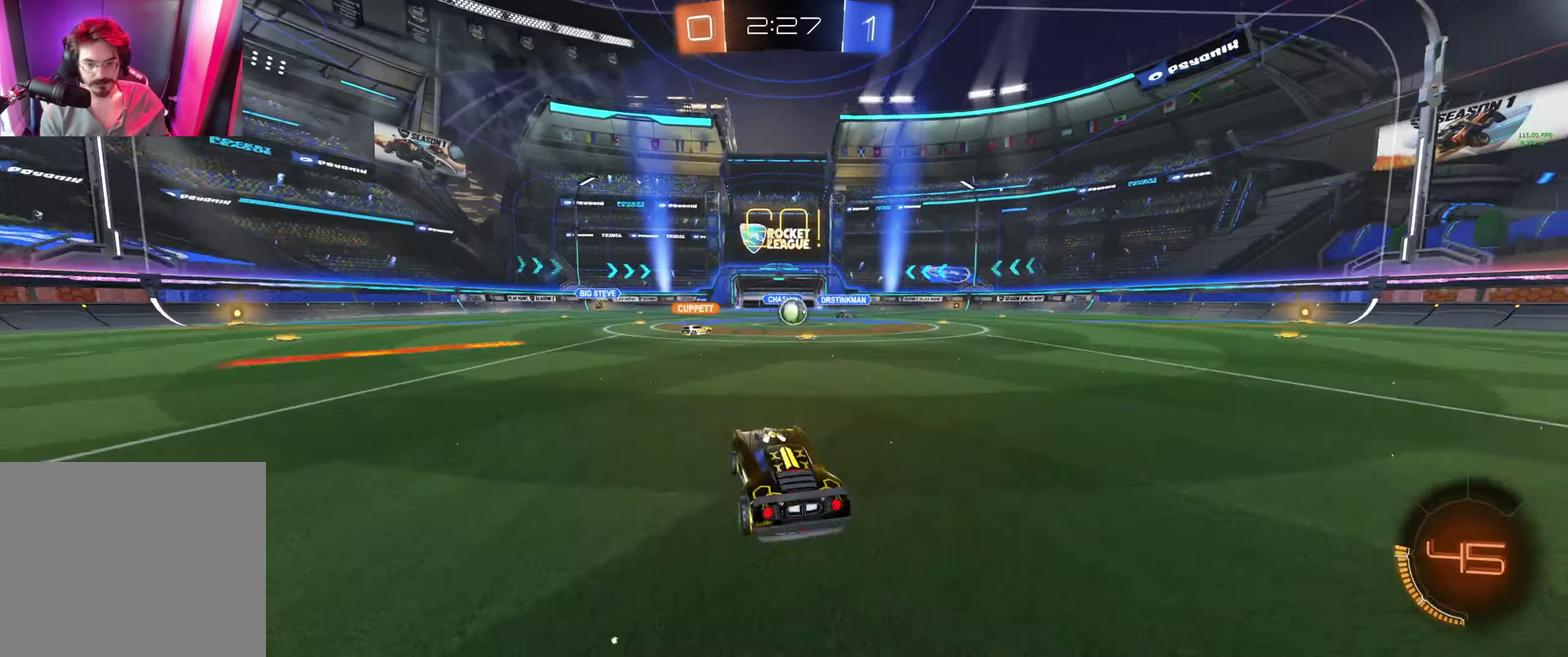
{"buttons": ["R2"], "left_stick": "center", "right_stick": "center", "events": [[67, "R2", "down"], [133, "left_stick", "center"]]}
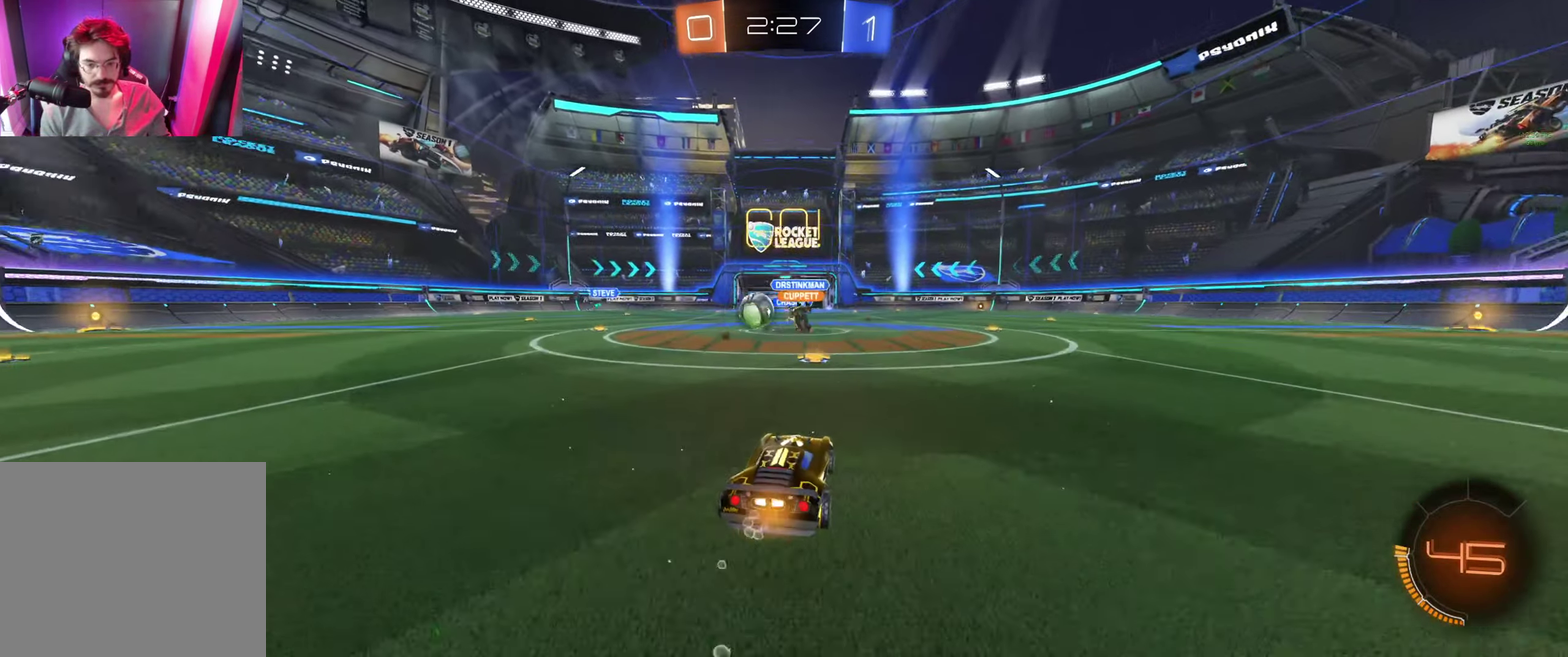
{"buttons": ["B", "R2"], "left_stick": "up-left", "right_stick": "center", "events": [[167, "left_stick", "left"], [233, "L1", "down"], [233, "left_stick", "up-left"], [333, "L1", "up"], [333, "Y", "down"], [367, "B", "down"], [400, "L1", "down"], [400, "Y", "up"], [500, "L1", "up"]]}
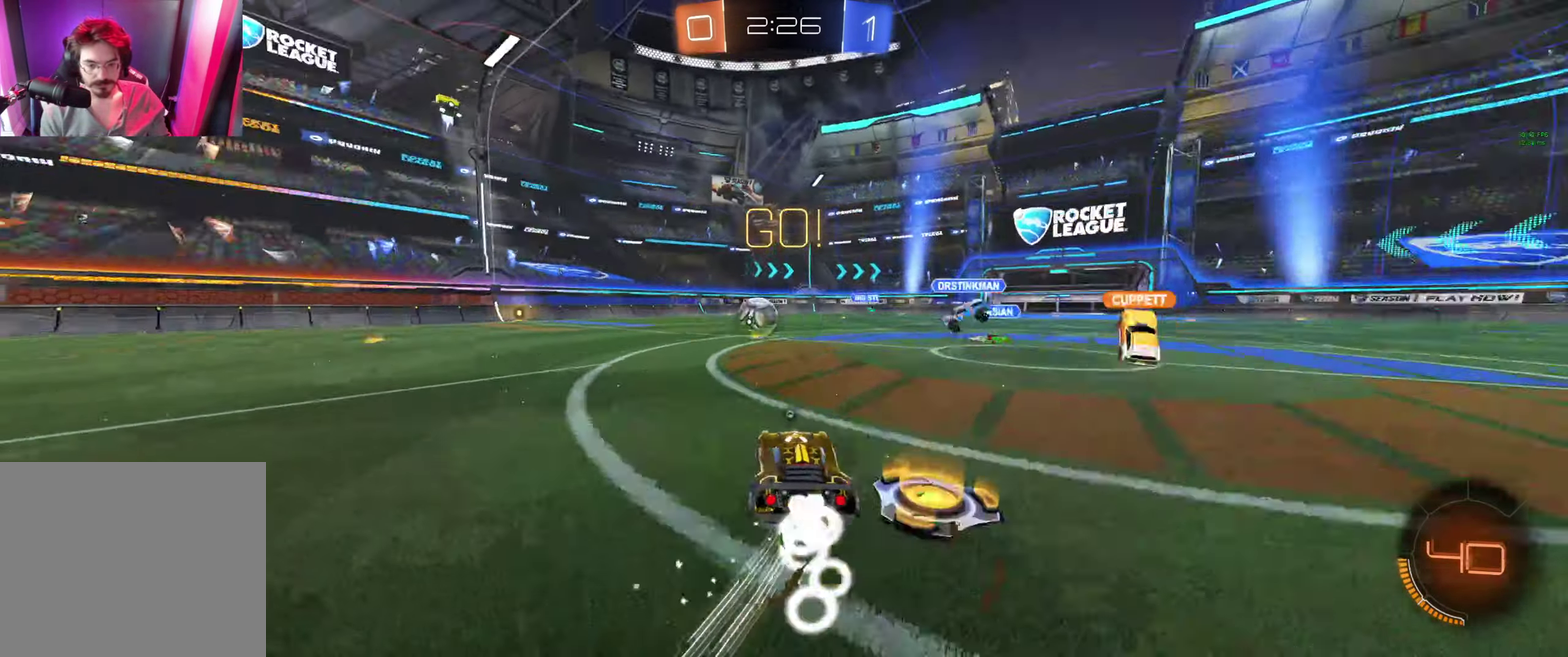
{"buttons": ["B", "R2"], "left_stick": "center", "right_stick": "center", "events": [[200, "left_stick", "center"]]}
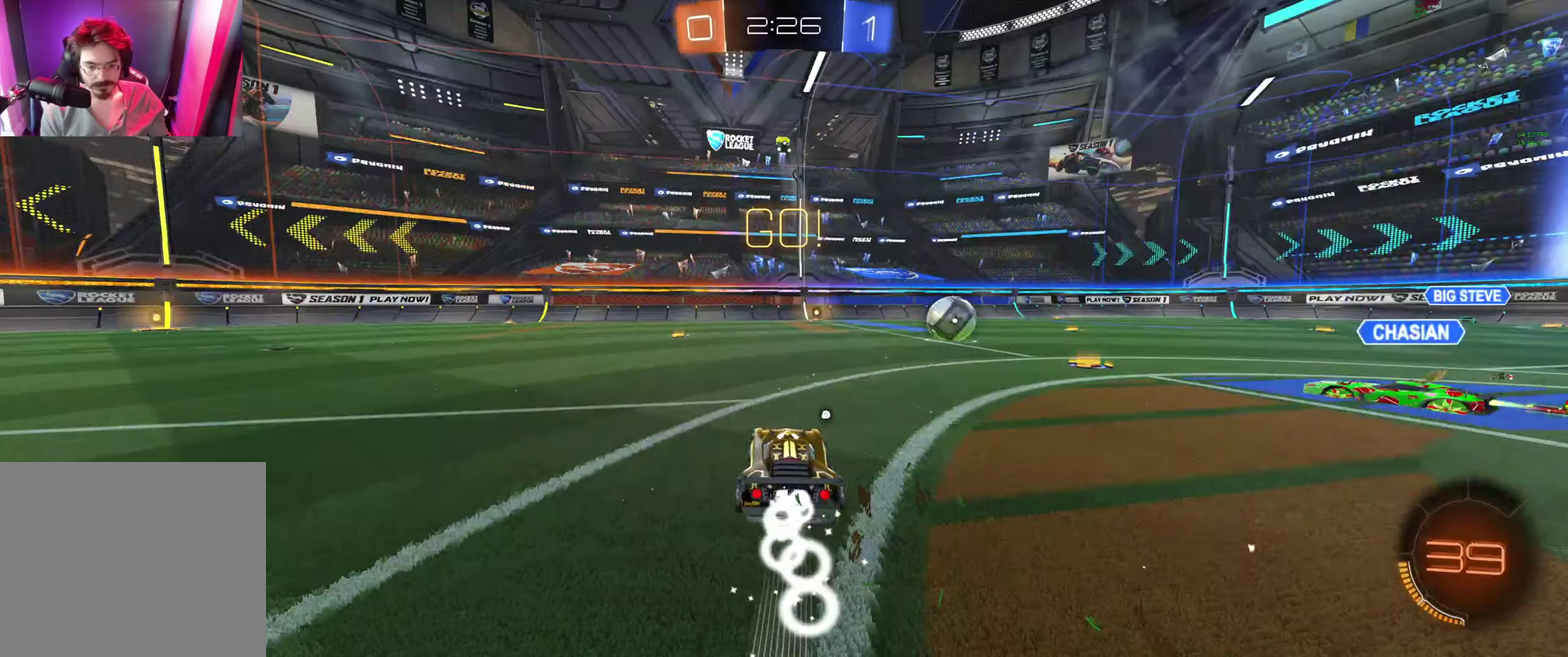
{"buttons": ["B", "R2"], "left_stick": "right", "right_stick": "center", "events": [[300, "left_stick", "right"]]}
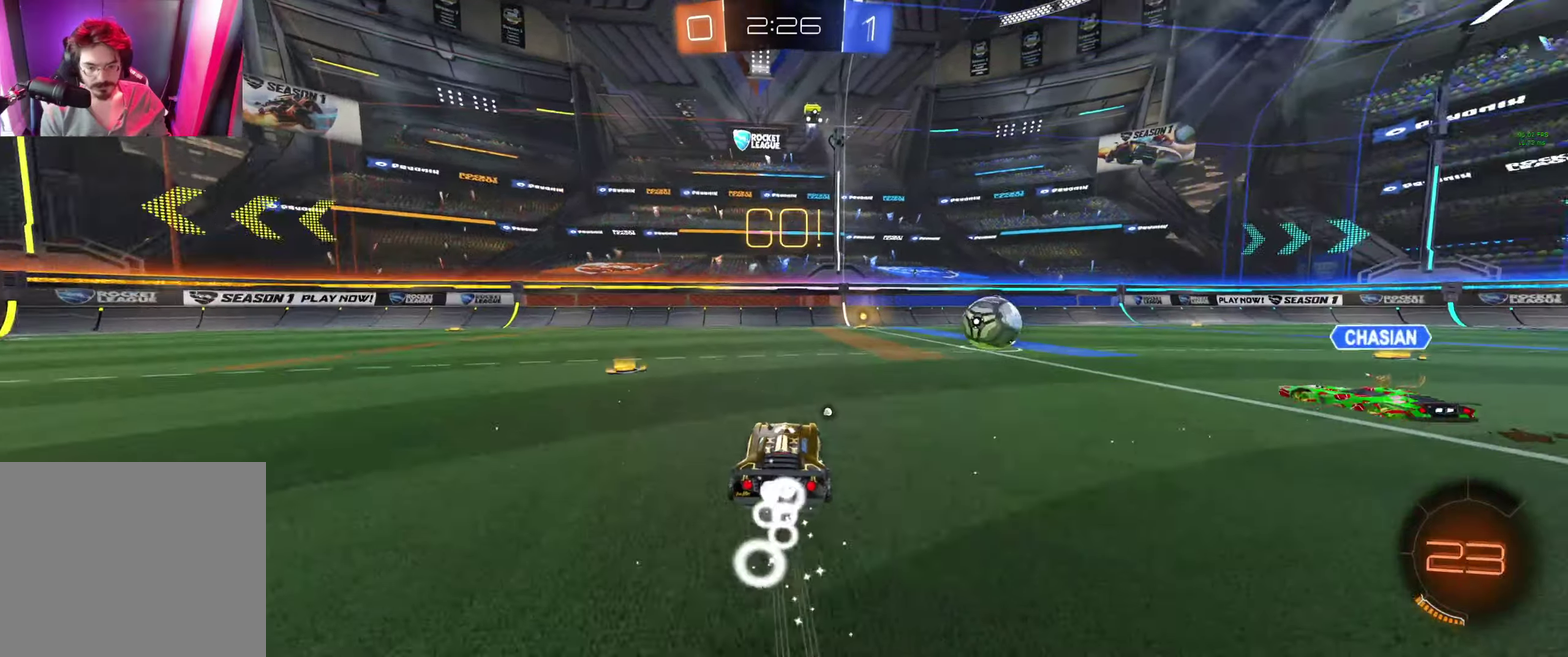
{"buttons": ["B", "R2"], "left_stick": "center", "right_stick": "center", "events": [[66, "left_stick", "center"]]}
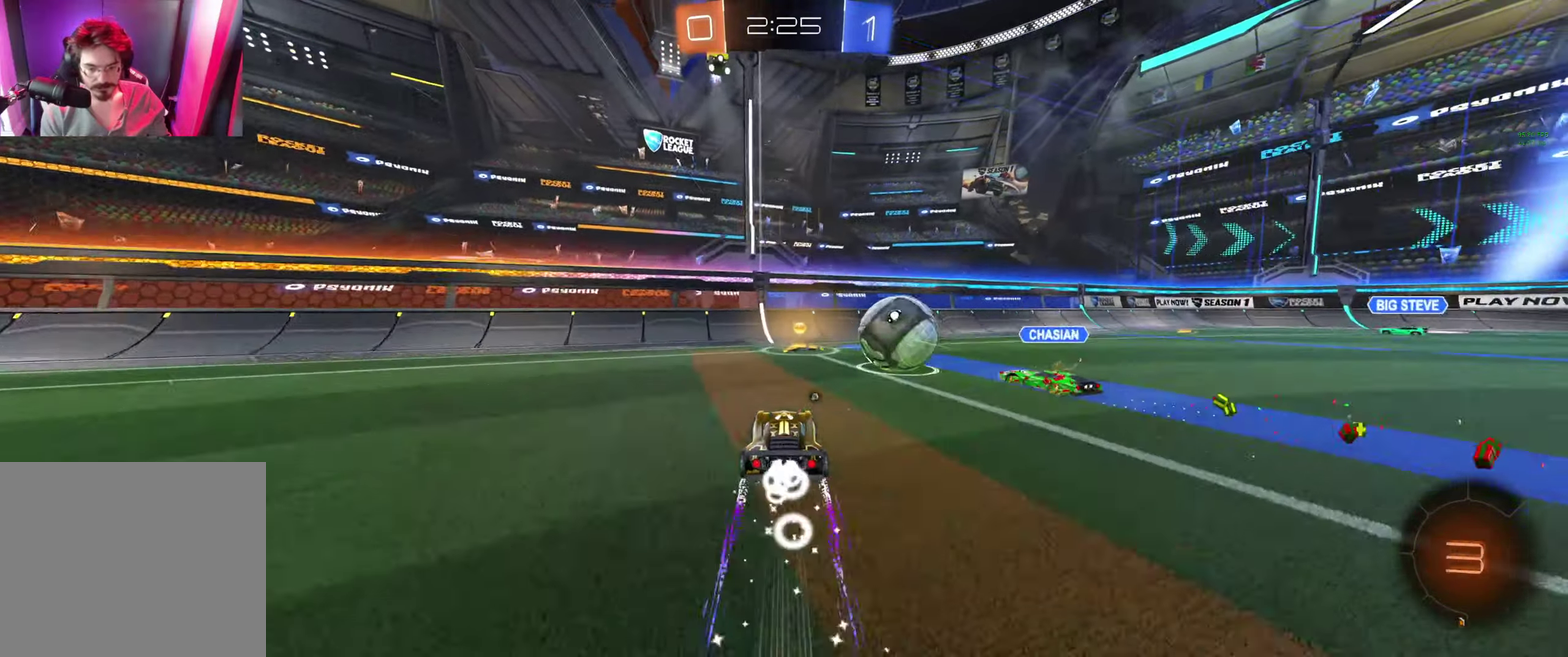
{"buttons": ["L1", "R2"], "left_stick": "up-left", "right_stick": "center", "events": [[66, "left_stick", "right"], [200, "Y", "down"], [200, "left_stick", "center"], [266, "B", "up"], [266, "Y", "up"], [366, "left_stick", "left"], [433, "L1", "down"], [433, "left_stick", "up-left"]]}
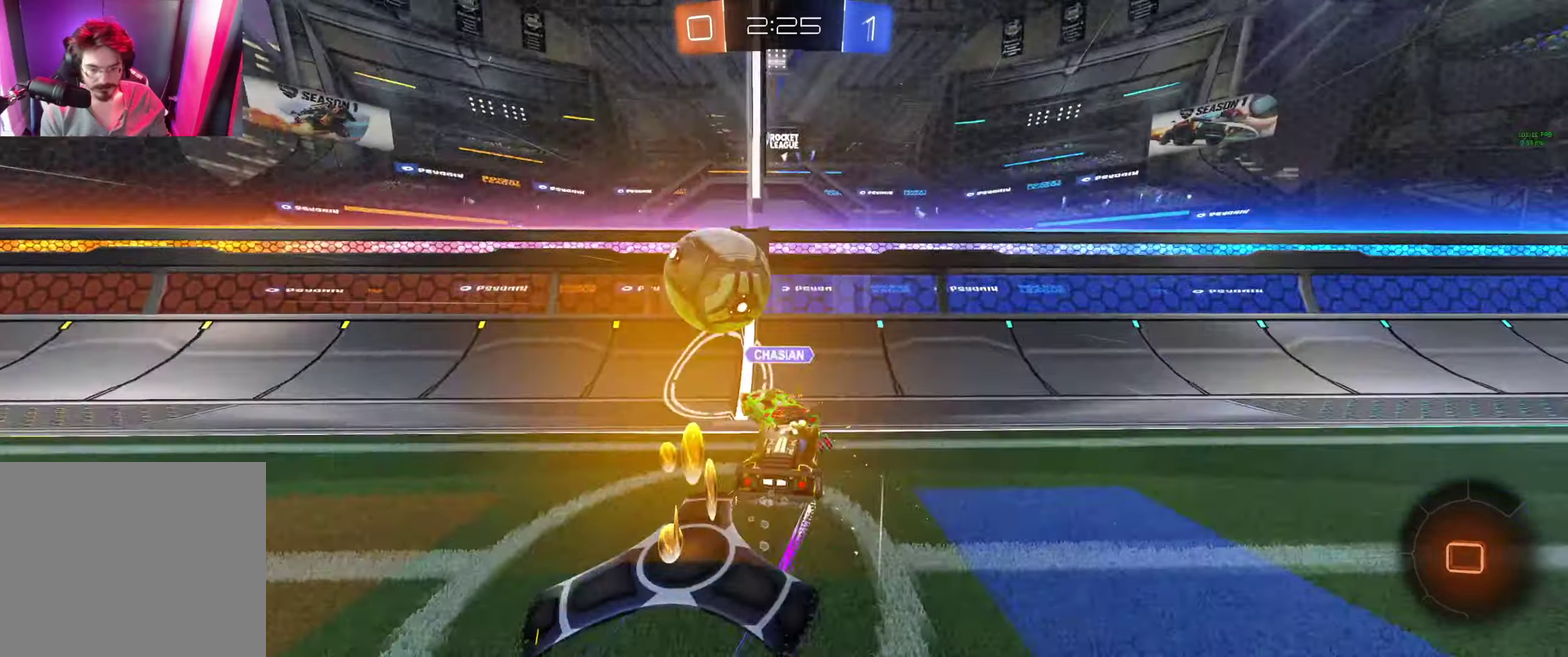
{"buttons": ["R2"], "left_stick": "up-left", "right_stick": "center", "events": [[66, "L1", "up"]]}
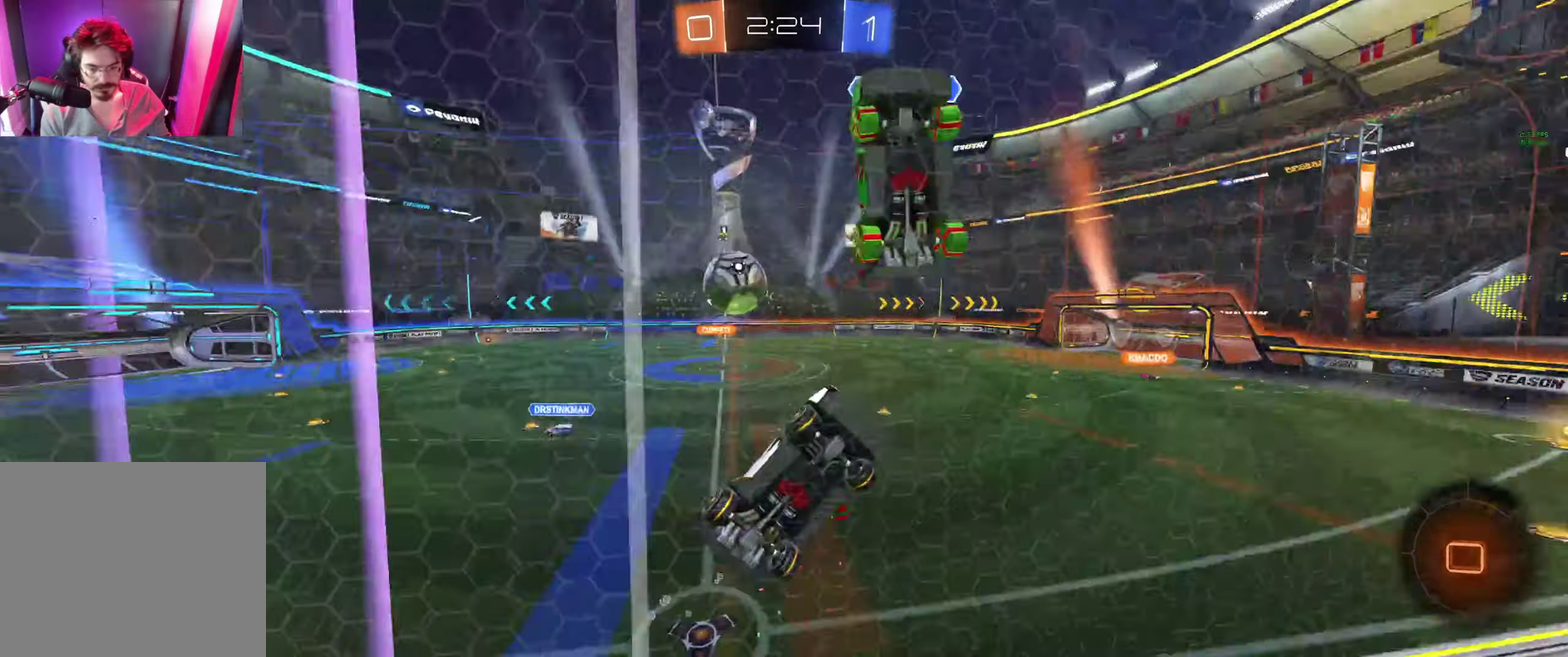
{"buttons": ["B", "R2"], "left_stick": "down", "right_stick": "center", "events": [[166, "Y", "down"], [200, "B", "down"], [266, "Y", "up"], [500, "left_stick", "down"]]}
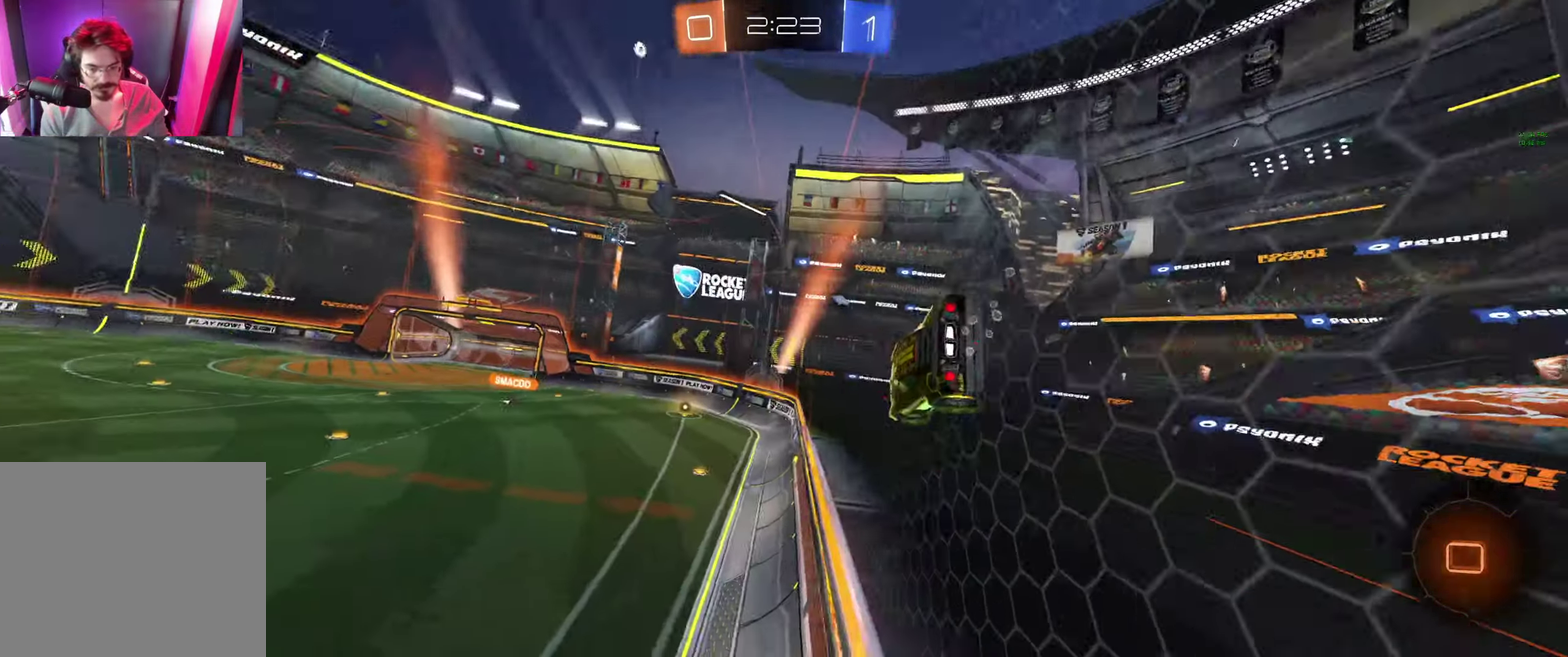
{"buttons": ["R2"], "left_stick": "right", "right_stick": "center", "events": [[33, "A", "down"], [33, "R2", "up"], [233, "A", "up"], [233, "B", "up"], [233, "R2", "down"], [233, "left_stick", "down-right"], [300, "left_stick", "right"]]}
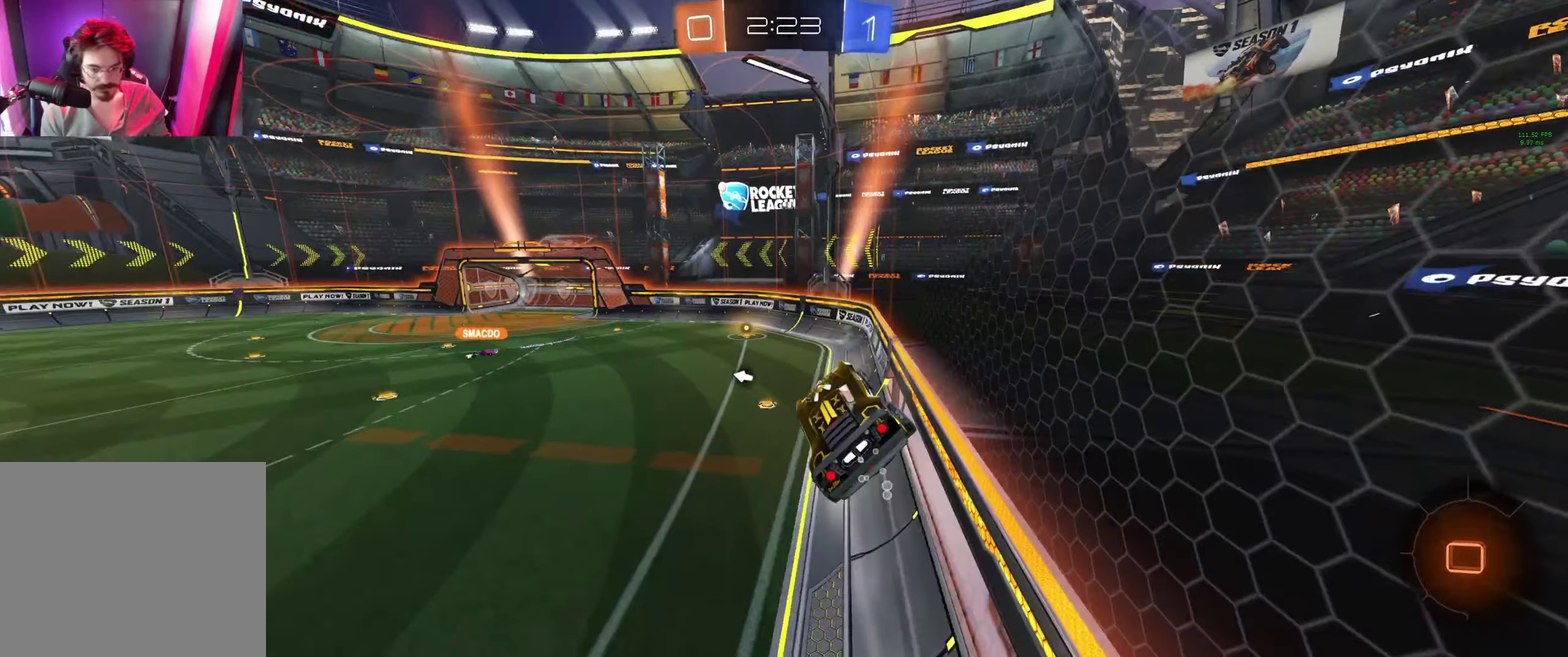
{"buttons": ["R2"], "left_stick": "up-left", "right_stick": "center", "events": [[166, "left_stick", "up-left"]]}
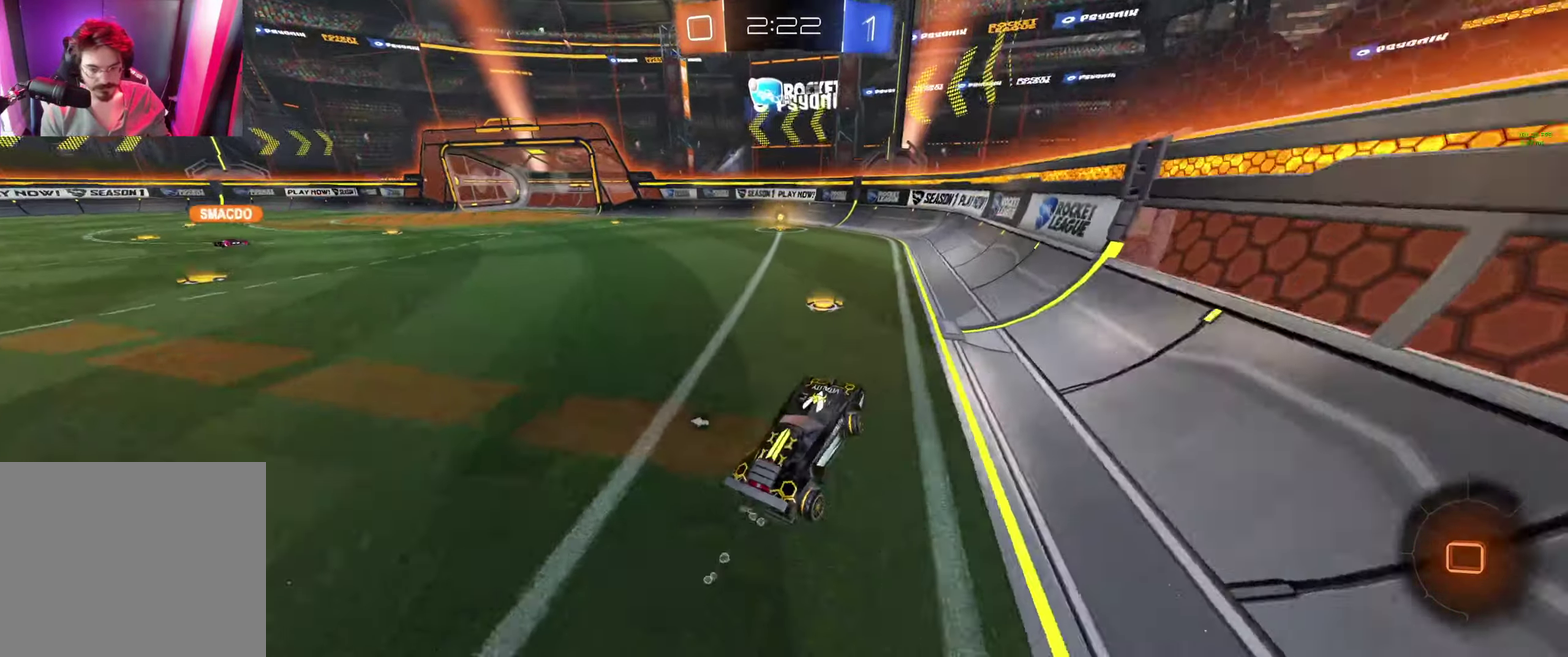
{"buttons": ["B", "R2"], "left_stick": "center", "right_stick": "center", "events": [[33, "A", "down"], [166, "A", "up"], [233, "B", "down"], [233, "Y", "down"], [300, "Y", "up"], [366, "left_stick", "center"]]}
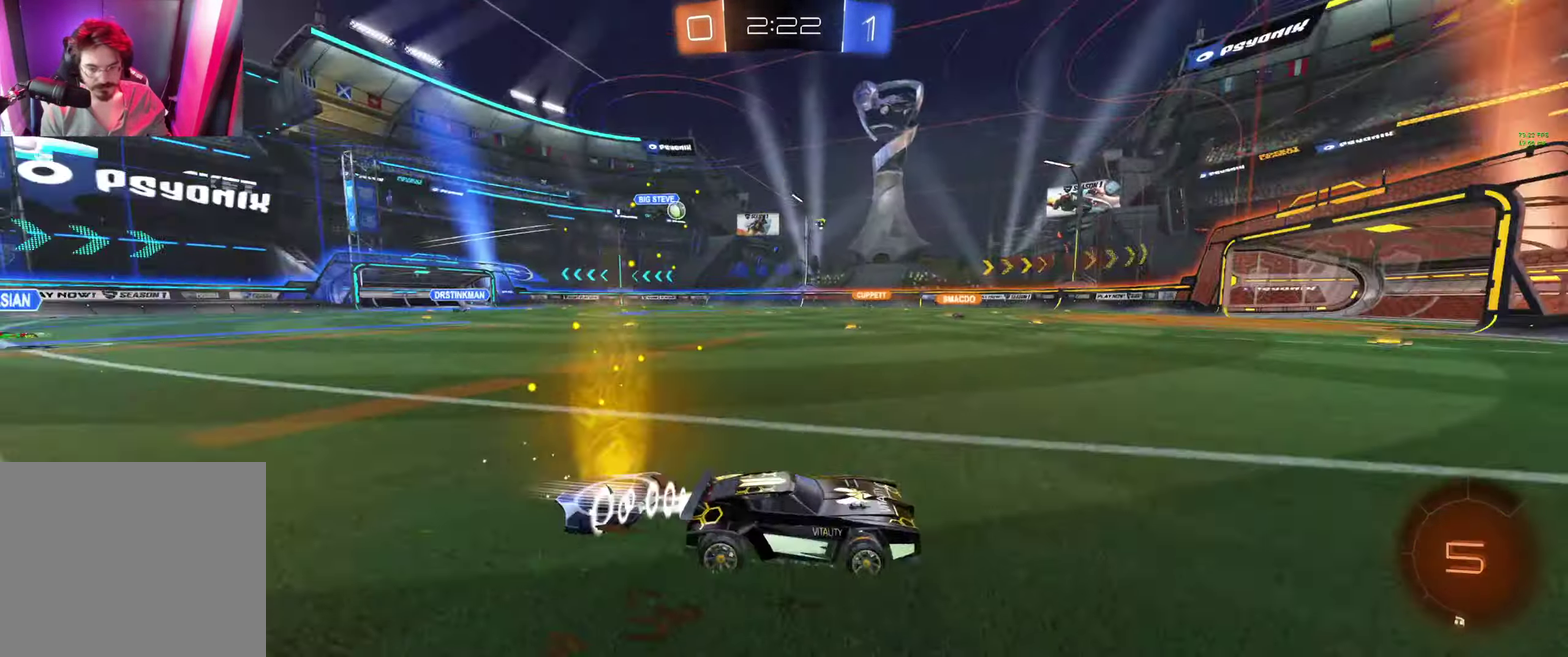
{"buttons": ["R2"], "left_stick": "center", "right_stick": "center", "events": [[233, "B", "up"]]}
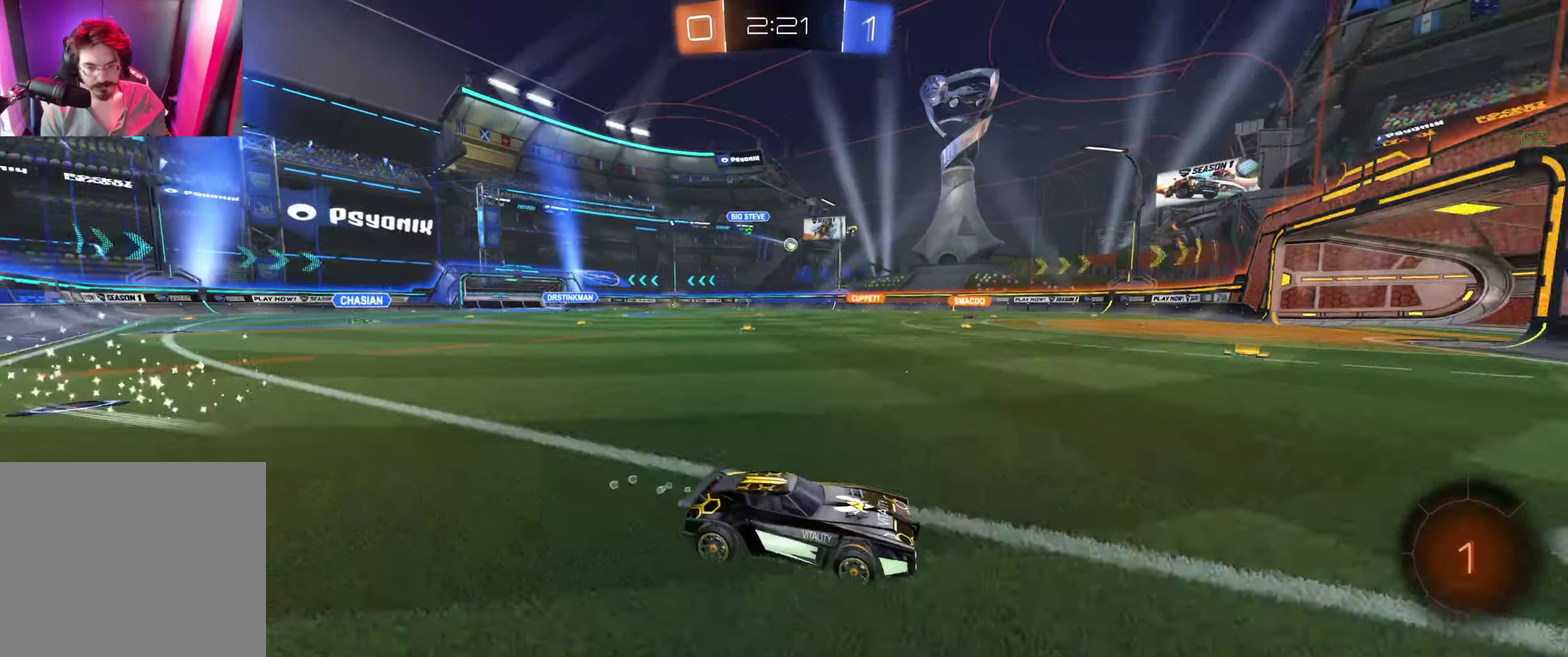
{"buttons": ["R2"], "left_stick": "up-left", "right_stick": "center", "events": [[33, "left_stick", "left"], [333, "left_stick", "up-left"]]}
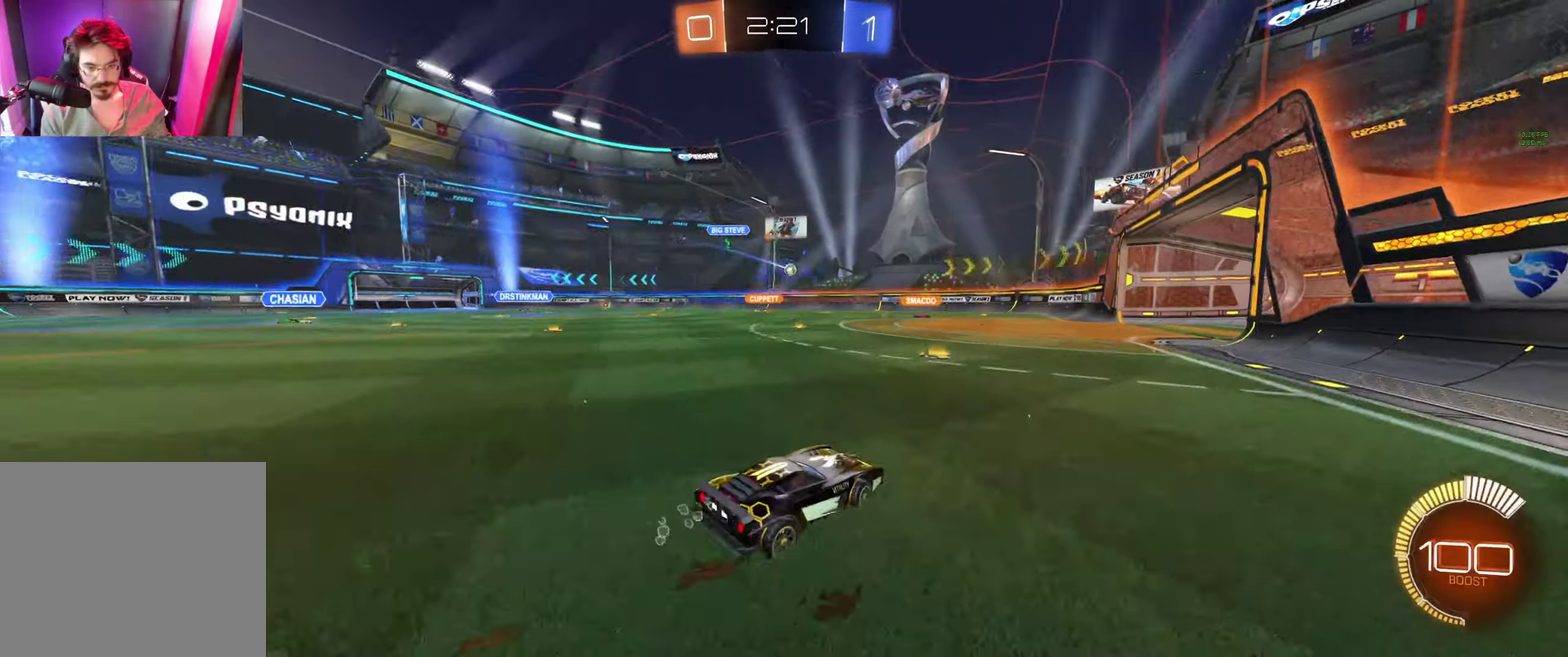
{"buttons": ["R2"], "left_stick": "center", "right_stick": "center", "events": [[33, "left_stick", "center"]]}
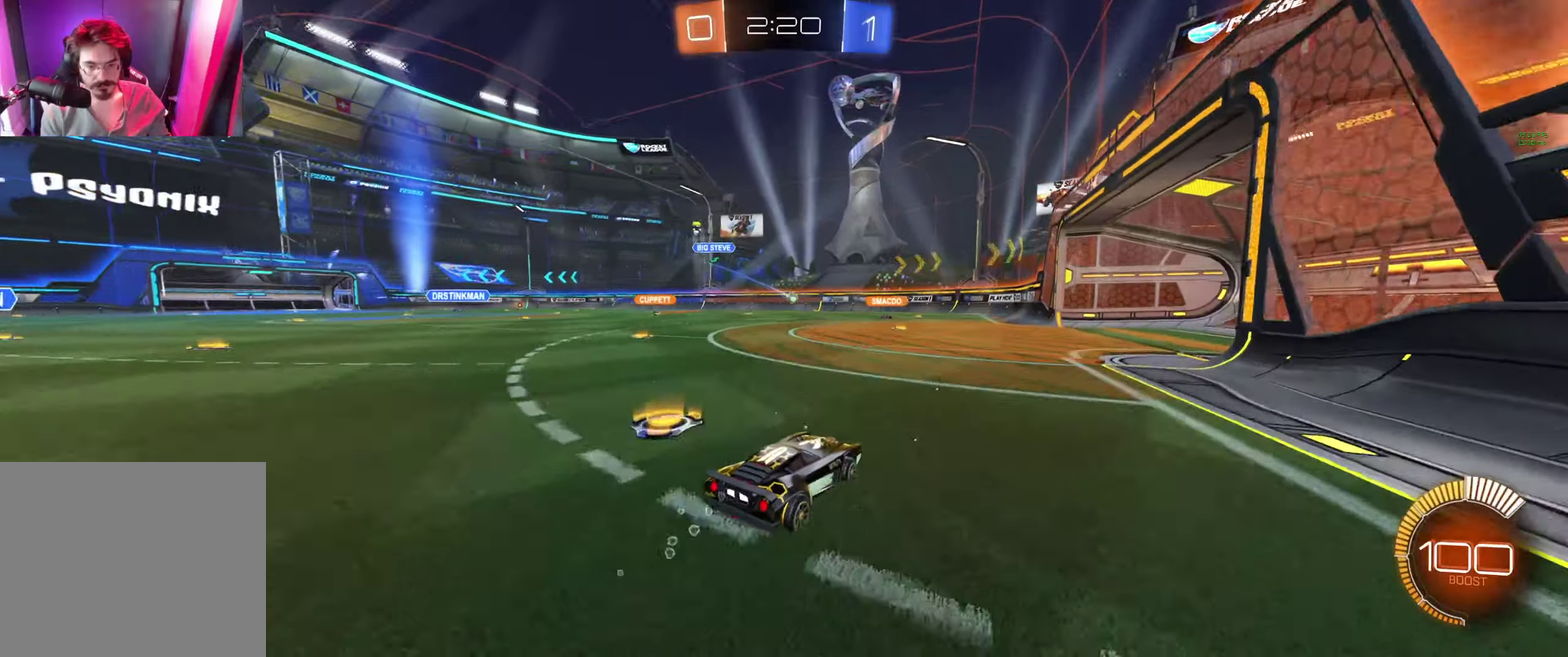
{"buttons": [], "left_stick": "center", "right_stick": "center", "events": [[34, "left_stick", "right"], [200, "left_stick", "center"], [400, "R2", "up"]]}
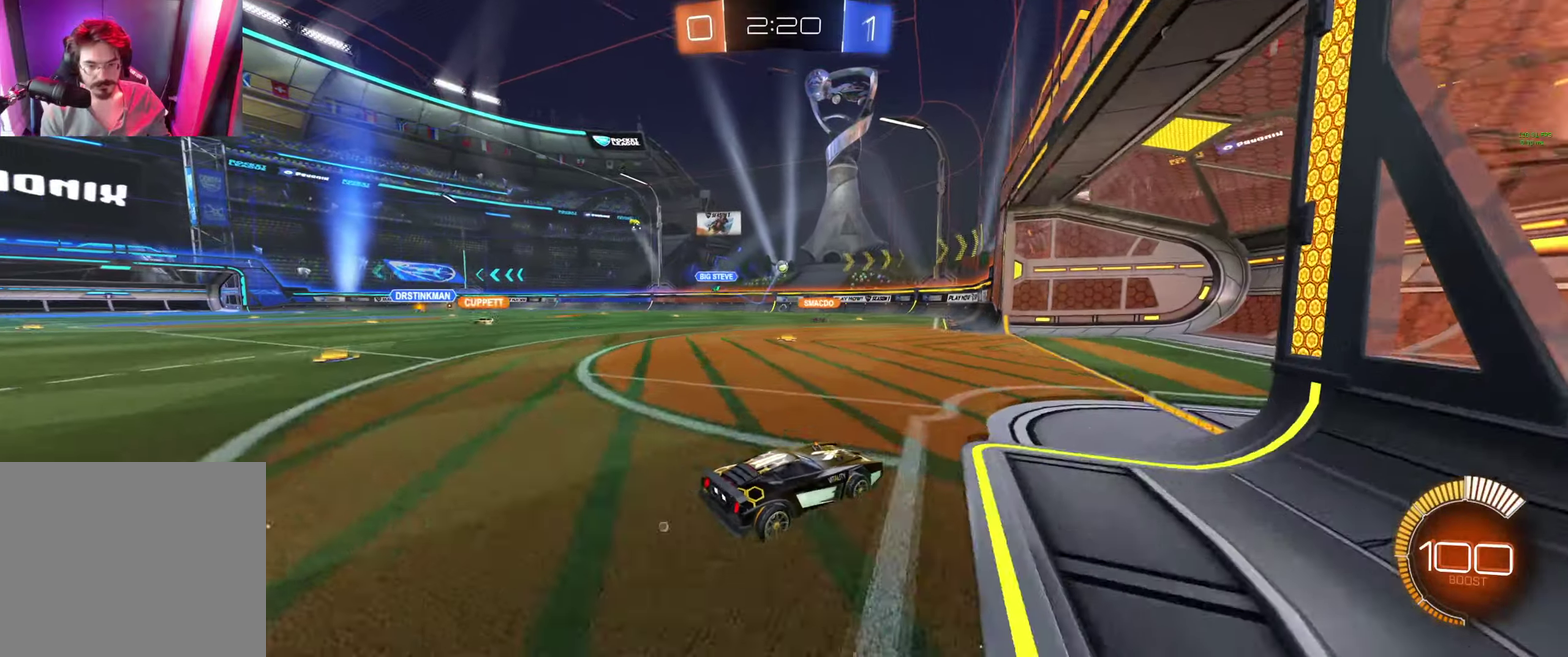
{"buttons": [], "left_stick": "down-right", "right_stick": "center", "events": [[267, "left_stick", "down-right"]]}
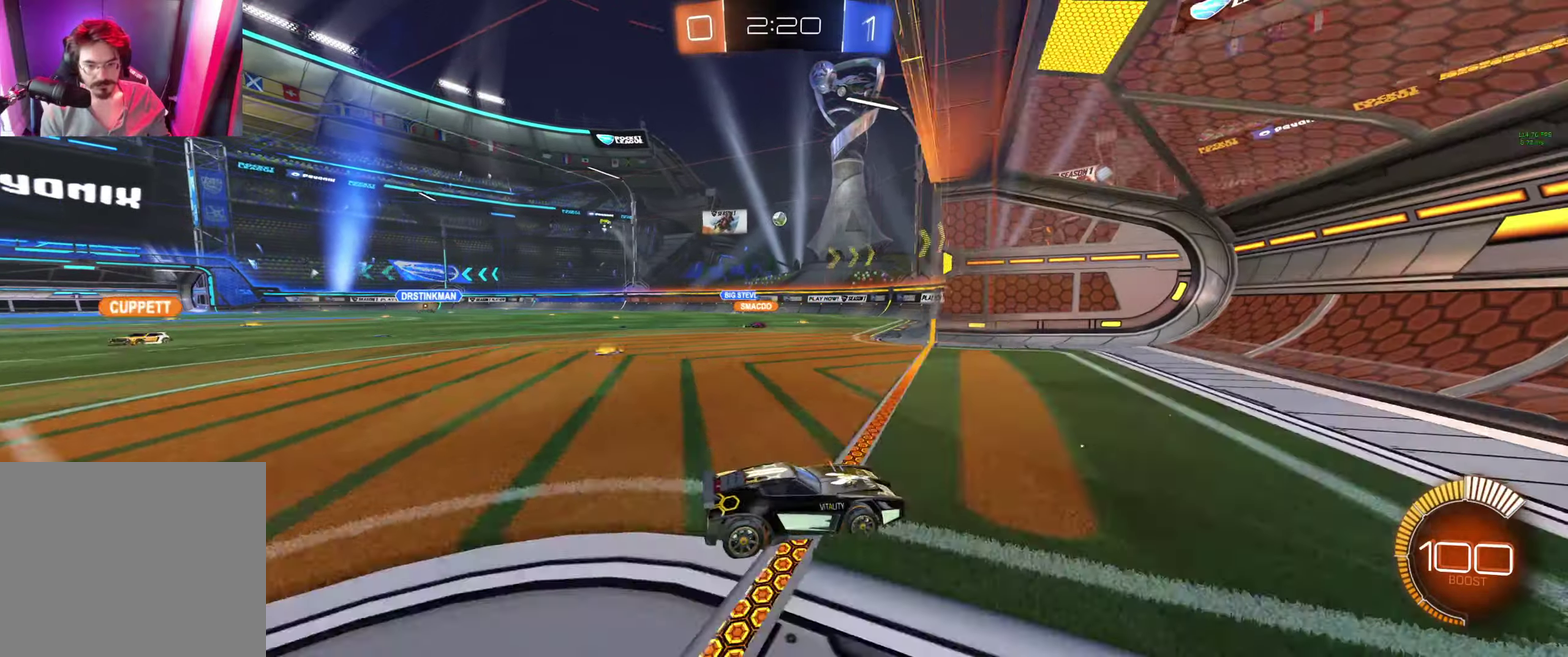
{"buttons": ["L2"], "left_stick": "center", "right_stick": "center", "events": [[34, "L1", "down"], [34, "left_stick", "left"], [467, "L1", "up"], [467, "L2", "down"], [467, "left_stick", "center"]]}
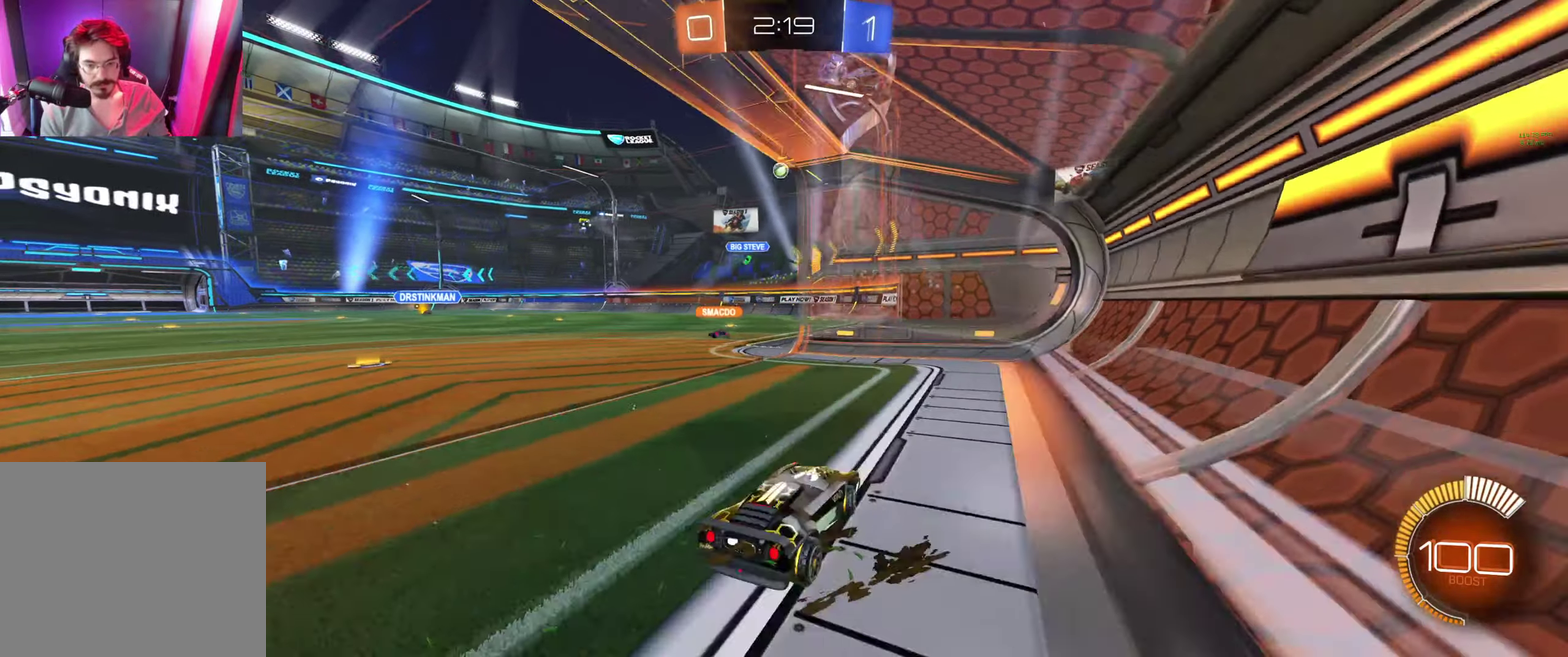
{"buttons": [], "left_stick": "center", "right_stick": "center", "events": [[67, "left_stick", "down-right"], [134, "left_stick", "center"], [434, "L2", "up"]]}
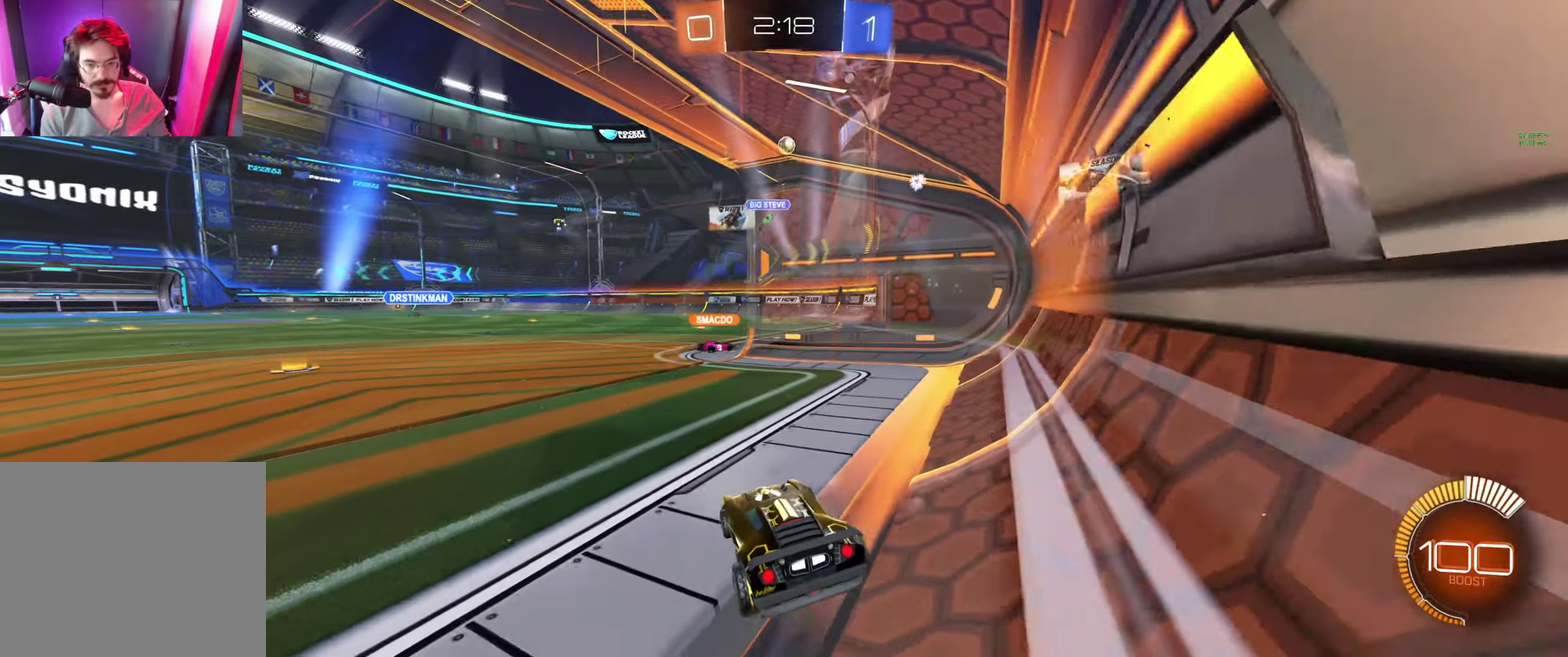
{"buttons": ["R2"], "left_stick": "center", "right_stick": "center", "events": [[367, "R2", "down"]]}
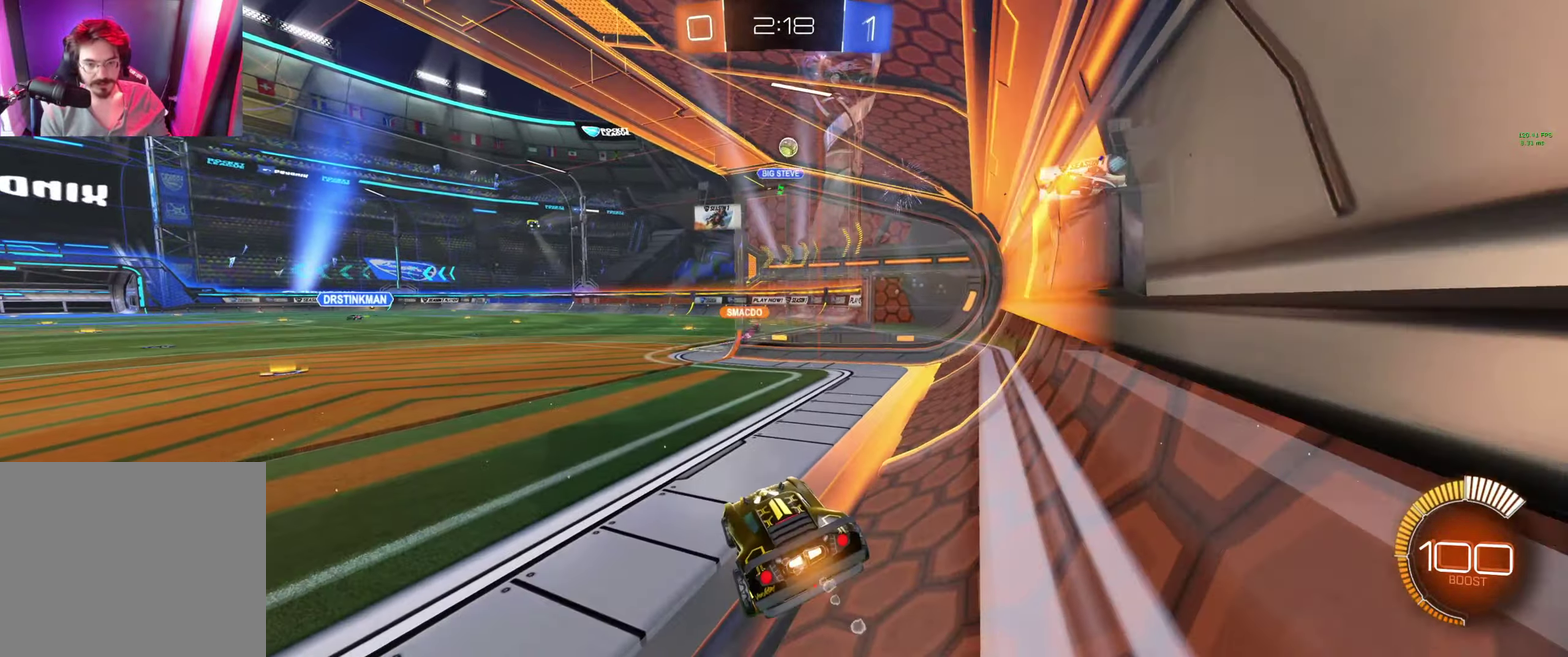
{"buttons": [], "left_stick": "center", "right_stick": "center", "events": [[100, "R2", "up"], [134, "left_stick", "left"], [267, "R2", "down"], [334, "left_stick", "center"], [434, "R2", "up"]]}
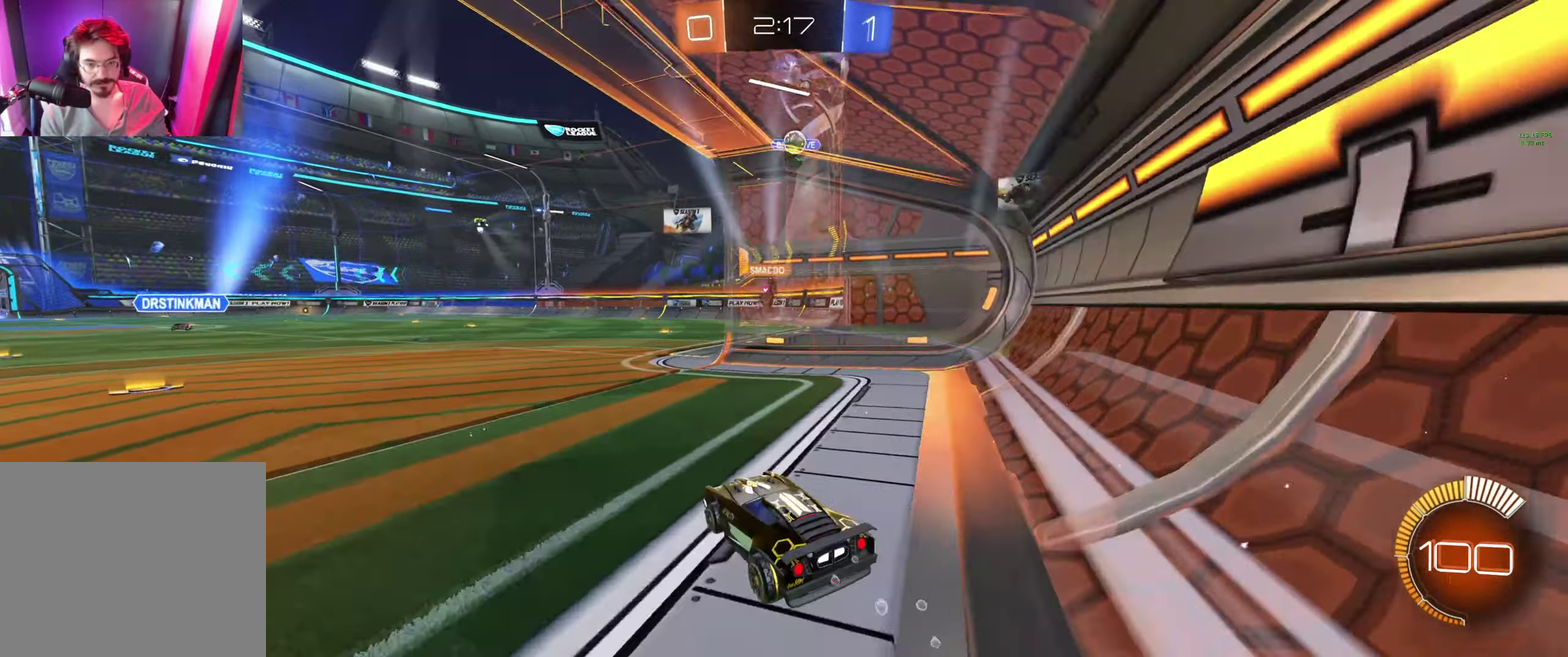
{"buttons": ["R2"], "left_stick": "center", "right_stick": "center", "events": [[234, "R2", "down"]]}
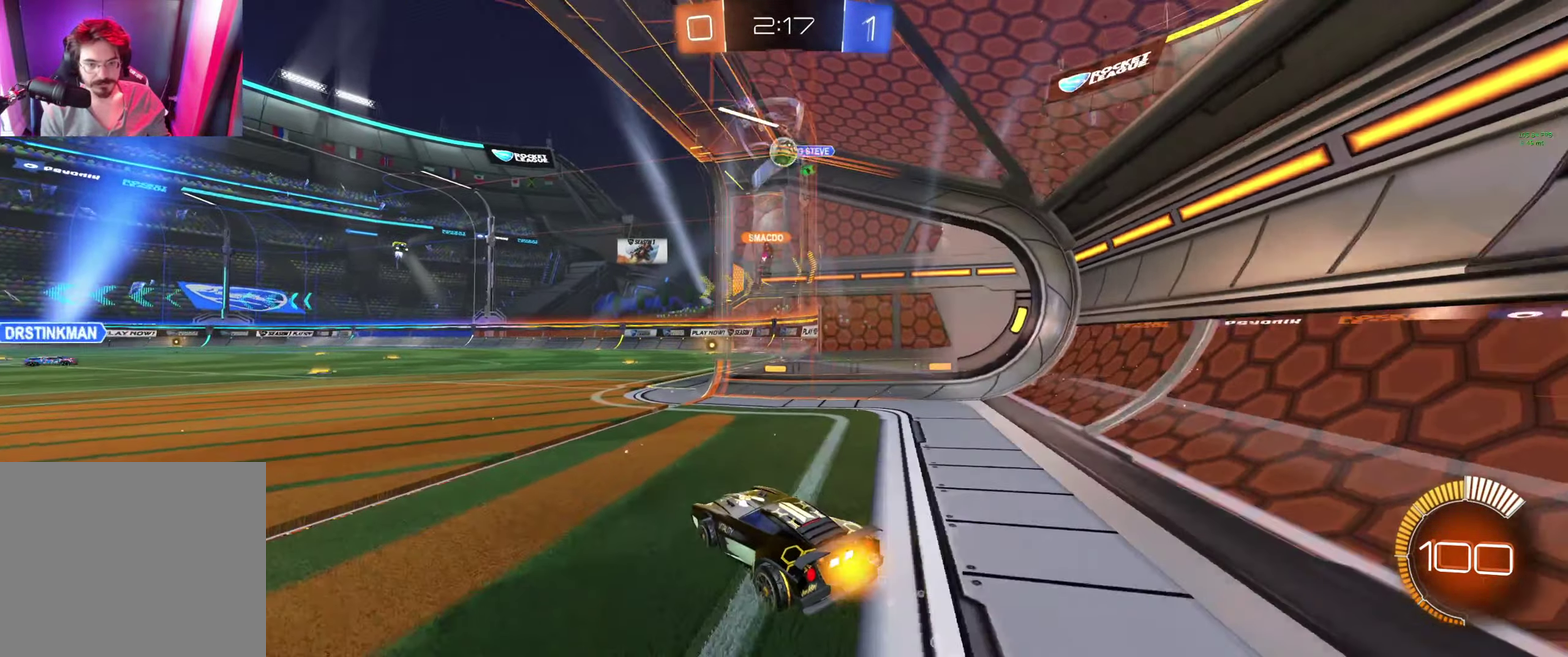
{"buttons": ["A", "B", "L1", "R2"], "left_stick": "down", "right_stick": "center", "events": [[234, "B", "down"], [234, "left_stick", "up-left"], [300, "left_stick", "center"], [400, "A", "down"], [400, "R2", "up"], [400, "left_stick", "down"], [434, "L1", "down"], [467, "R2", "down"]]}
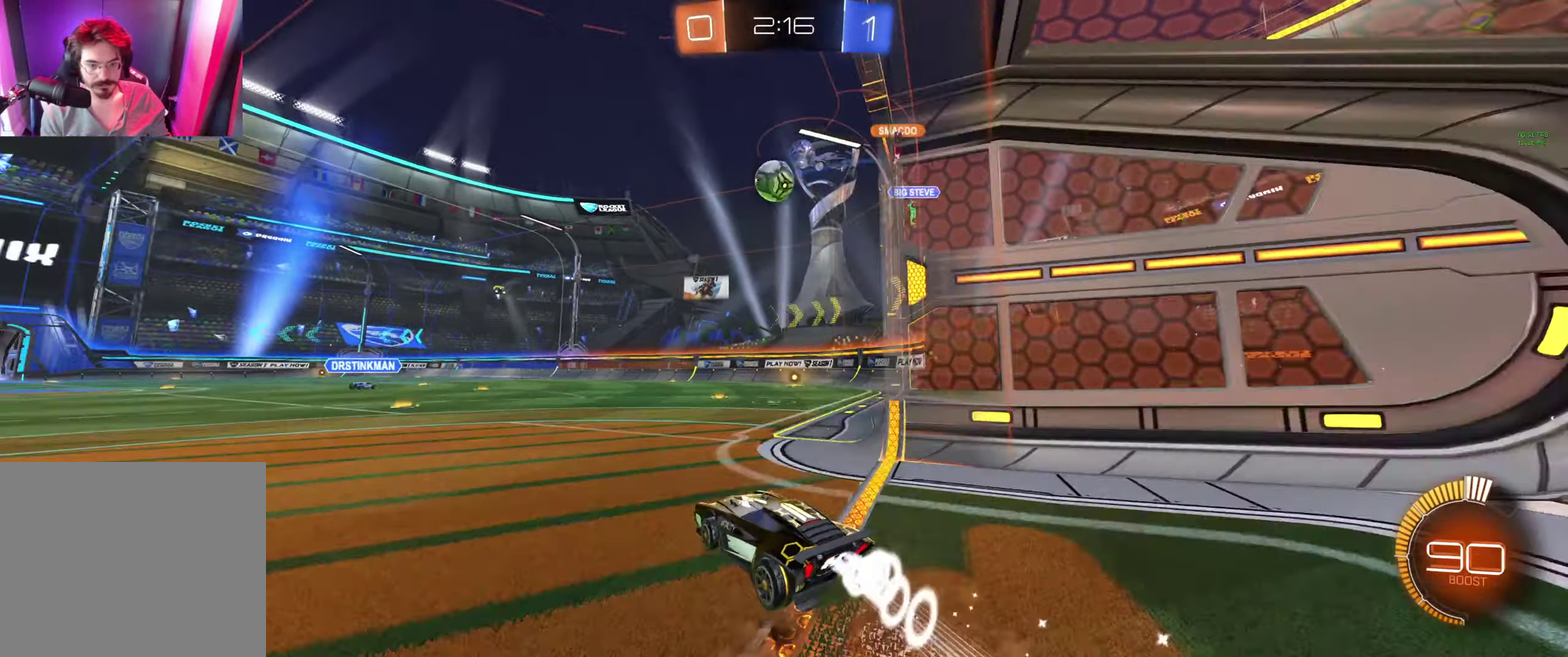
{"buttons": ["B", "L1", "R2"], "left_stick": "left", "right_stick": "center", "events": [[34, "left_stick", "down-left"], [67, "A", "up"], [100, "L1", "up"], [100, "left_stick", "center"], [434, "L1", "down"], [434, "left_stick", "left"]]}
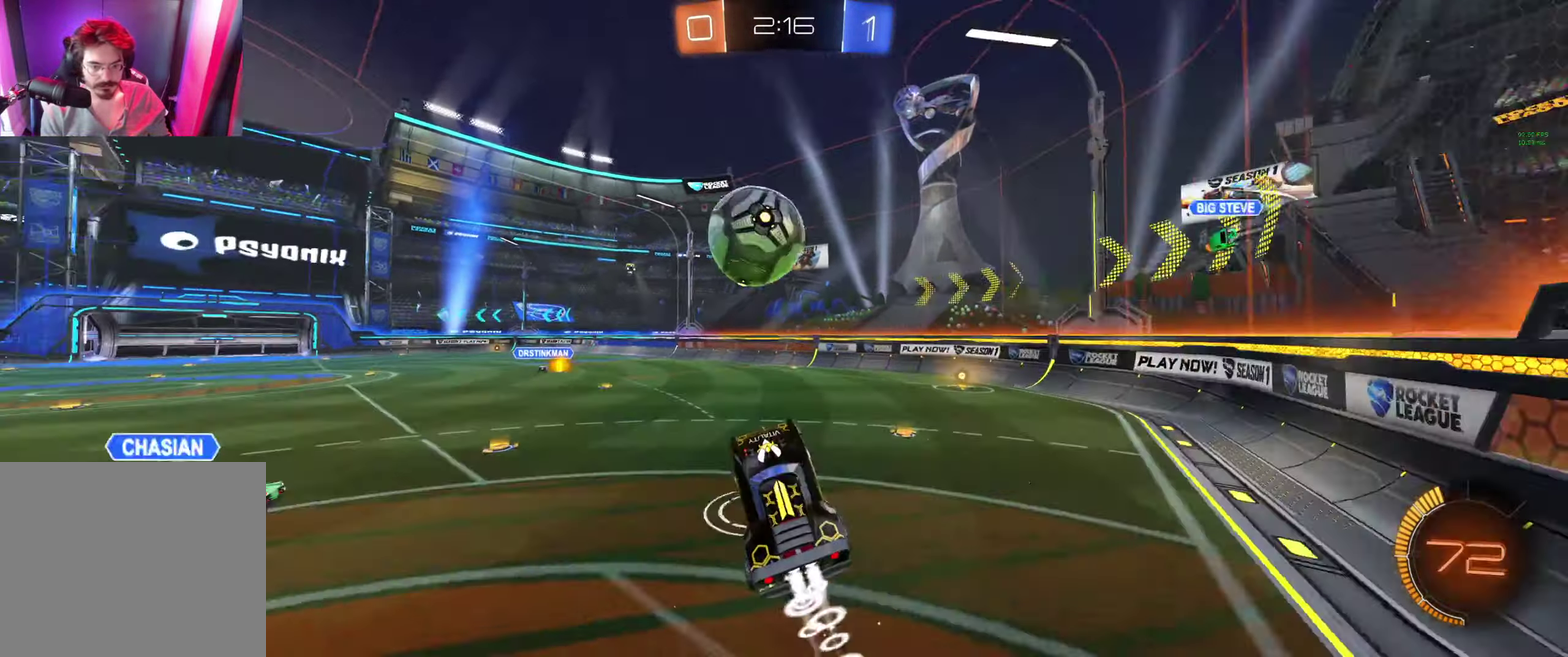
{"buttons": ["L1", "R2"], "left_stick": "up-left", "right_stick": "center", "events": [[34, "A", "down"], [100, "left_stick", "up-left"], [267, "A", "up"], [400, "B", "up"]]}
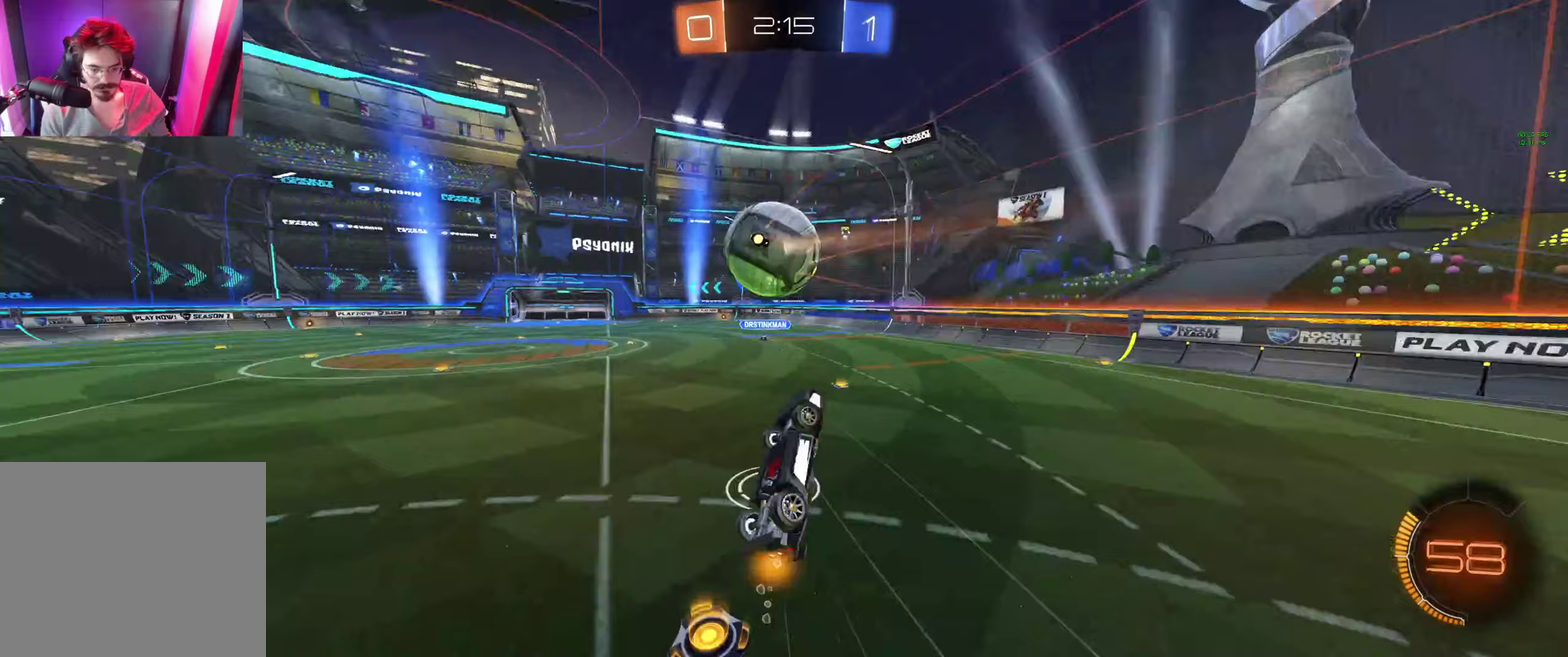
{"buttons": ["R2"], "left_stick": "center", "right_stick": "center", "events": [[200, "left_stick", "up-right"], [400, "L1", "up"], [467, "left_stick", "center"]]}
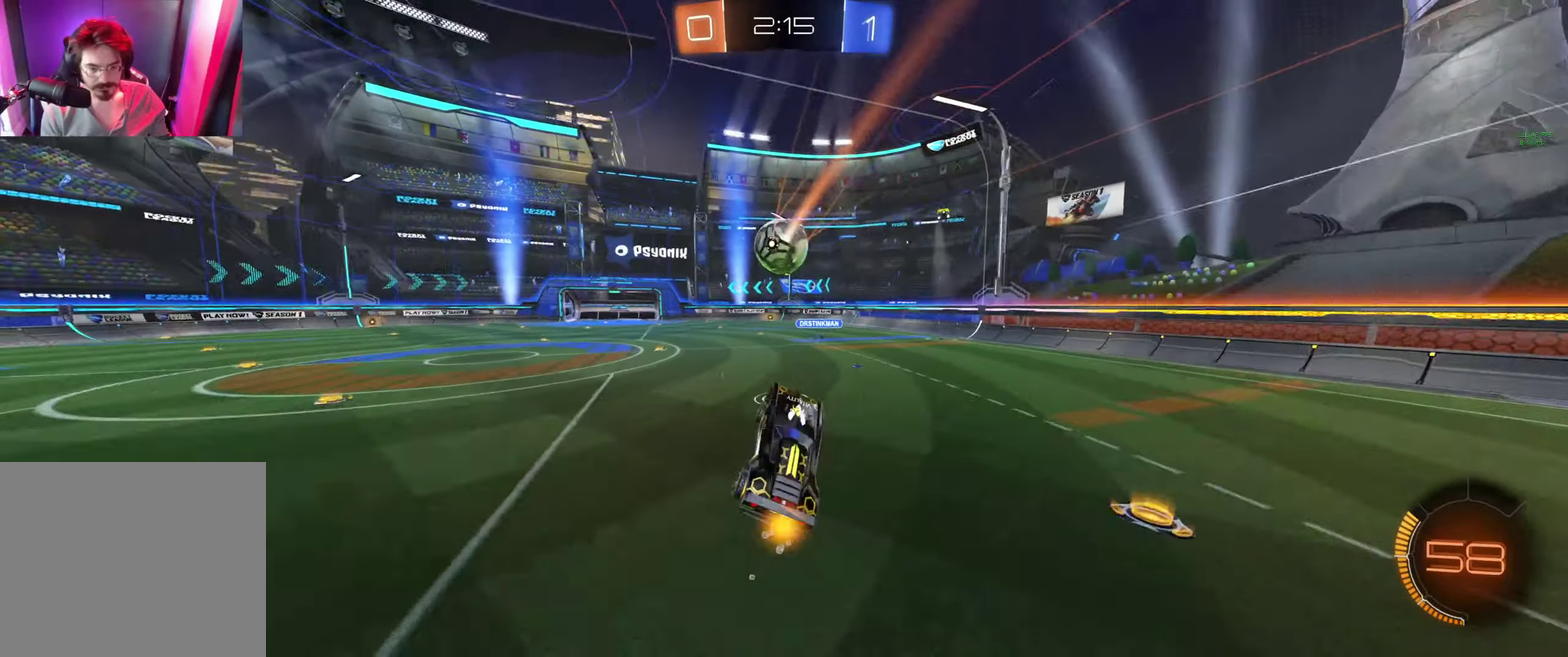
{"buttons": ["R2"], "left_stick": "center", "right_stick": "center", "events": []}
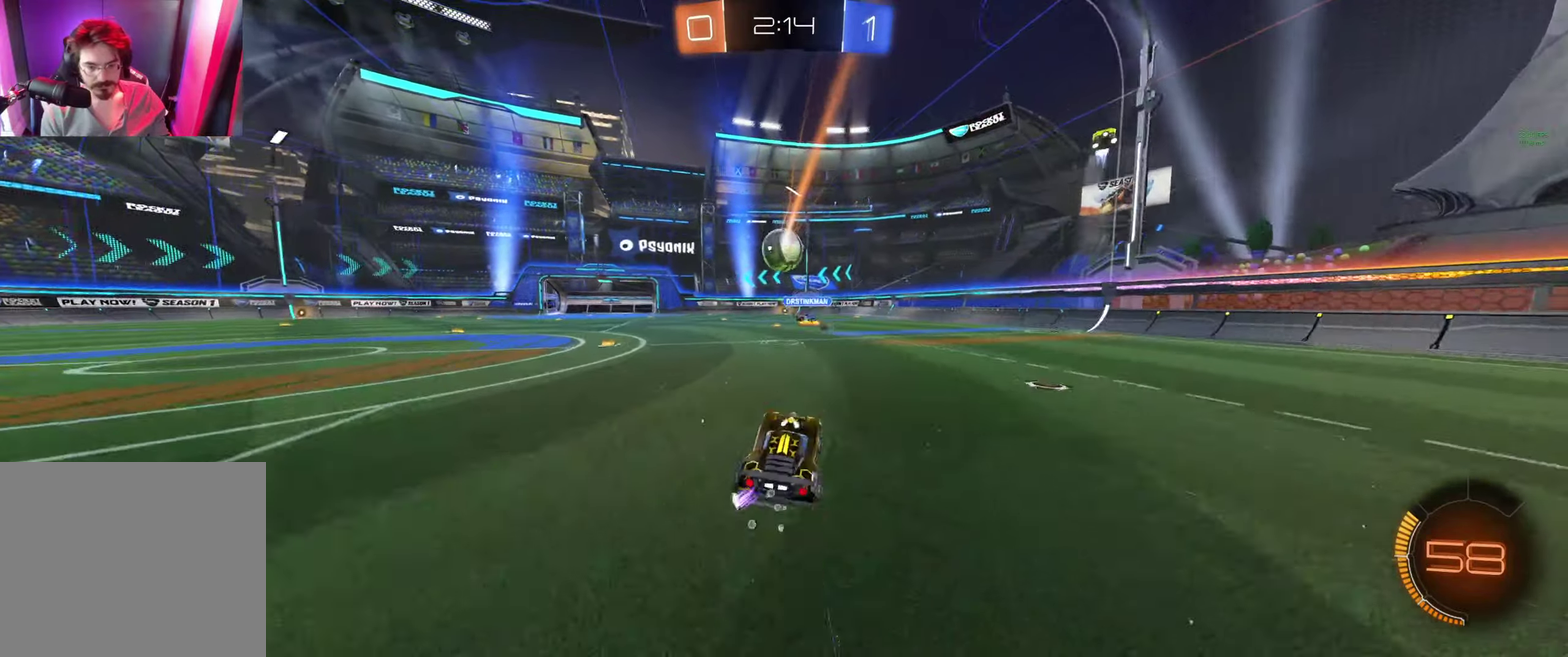
{"buttons": [], "left_stick": "center", "right_stick": "center", "events": [[300, "R2", "up"], [300, "left_stick", "left"], [400, "left_stick", "center"]]}